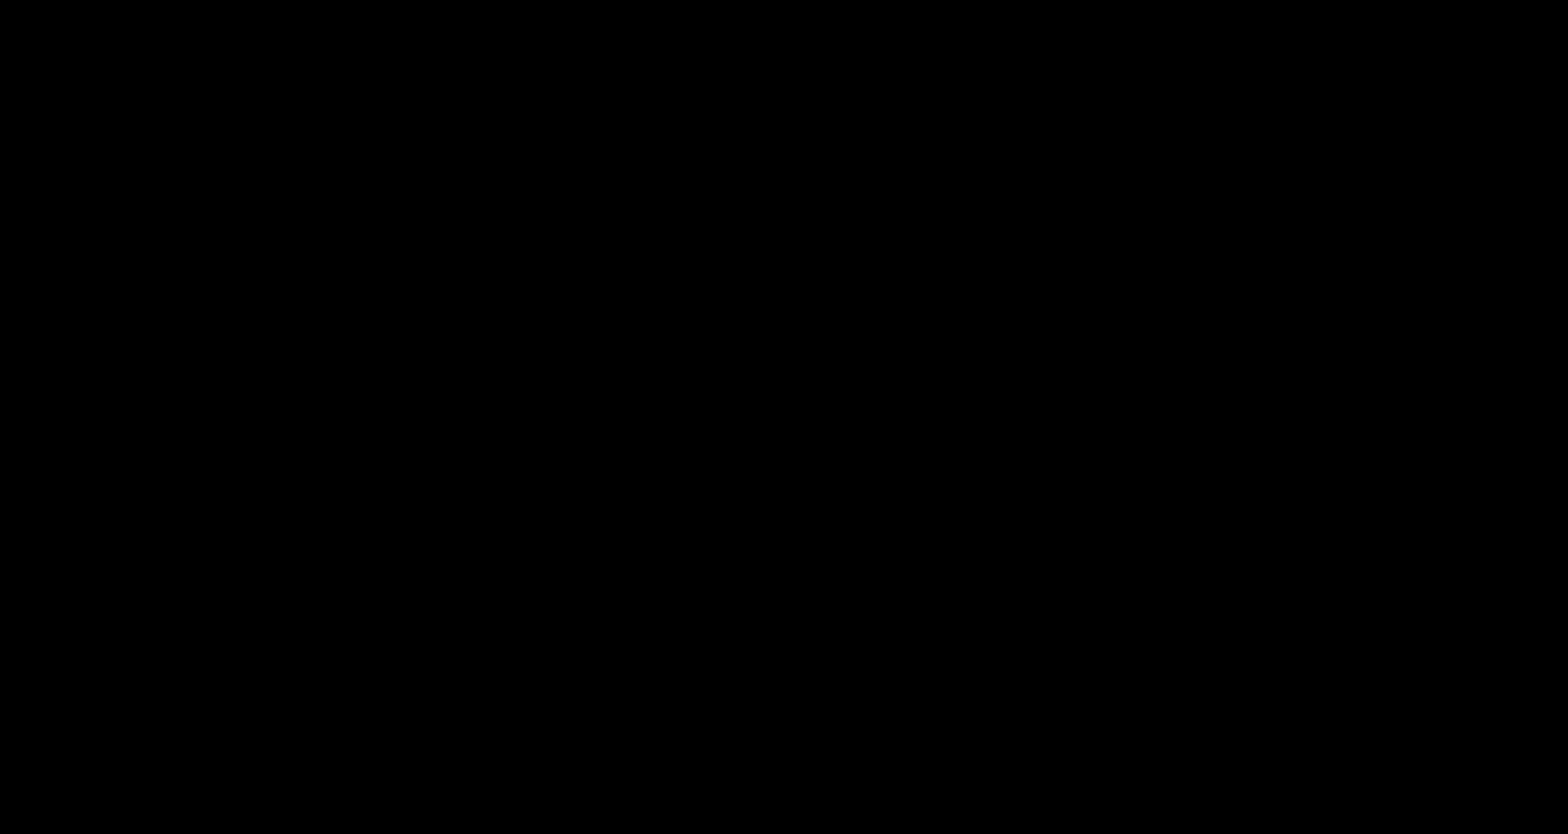
Gameplay with a controller (Nintendo layout); each line is a JSON object with the inputs held at the frame after it. "events" lists button and stick changes between this image and that frame as [ms after this image, input, new state], when the widget could be followed in between. Not read: DPAD_UP L3 R3 SELECT START.
{"buttons": ["B", "DPAD_RIGHT"], "events": [[317, "A", "up"]]}
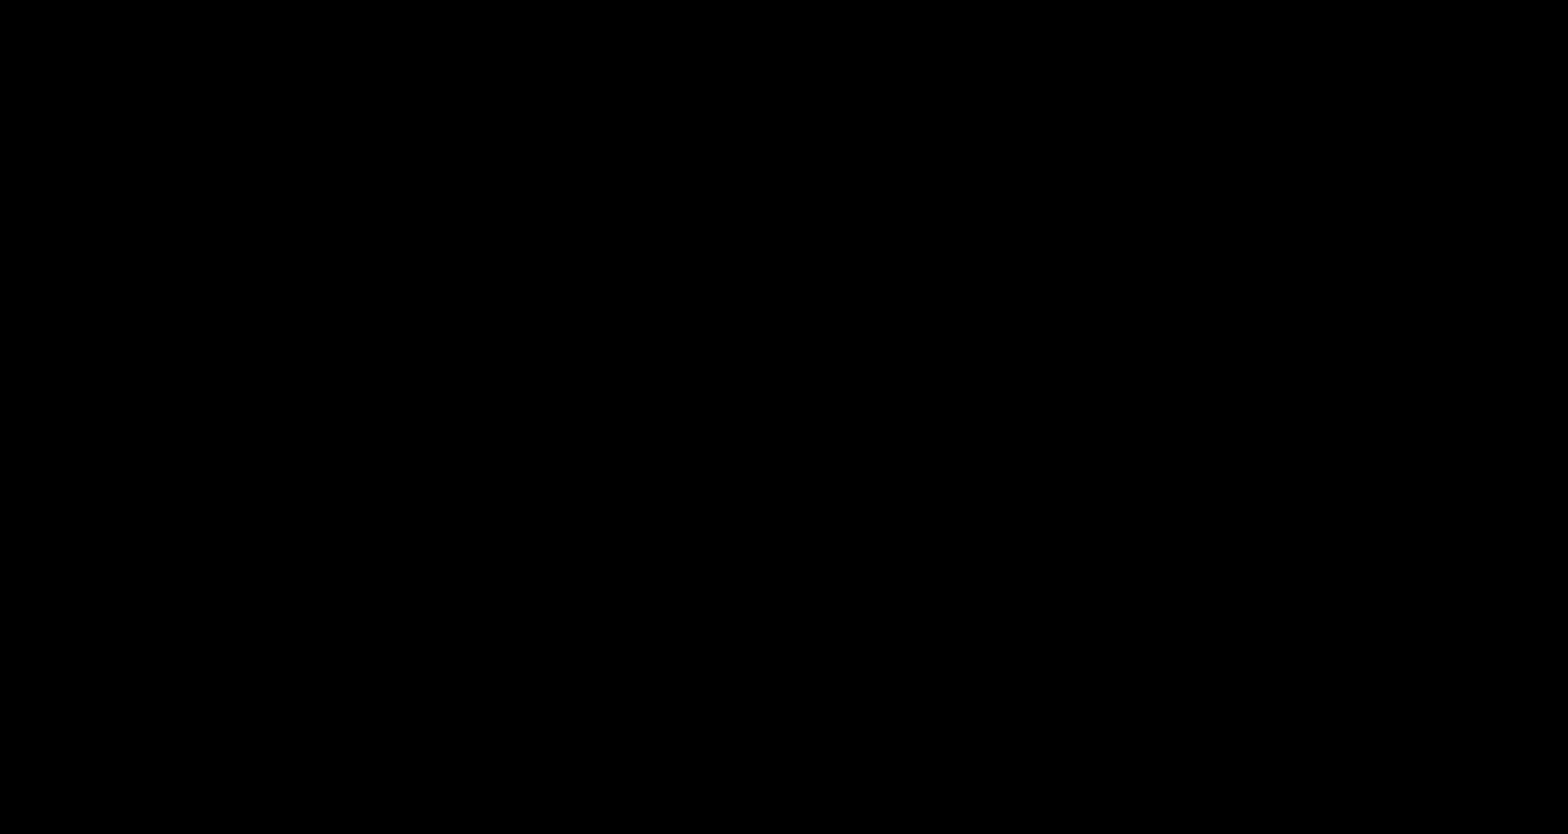
{"buttons": ["B", "DPAD_RIGHT"], "events": [[50, "A", "down"], [117, "A", "up"]]}
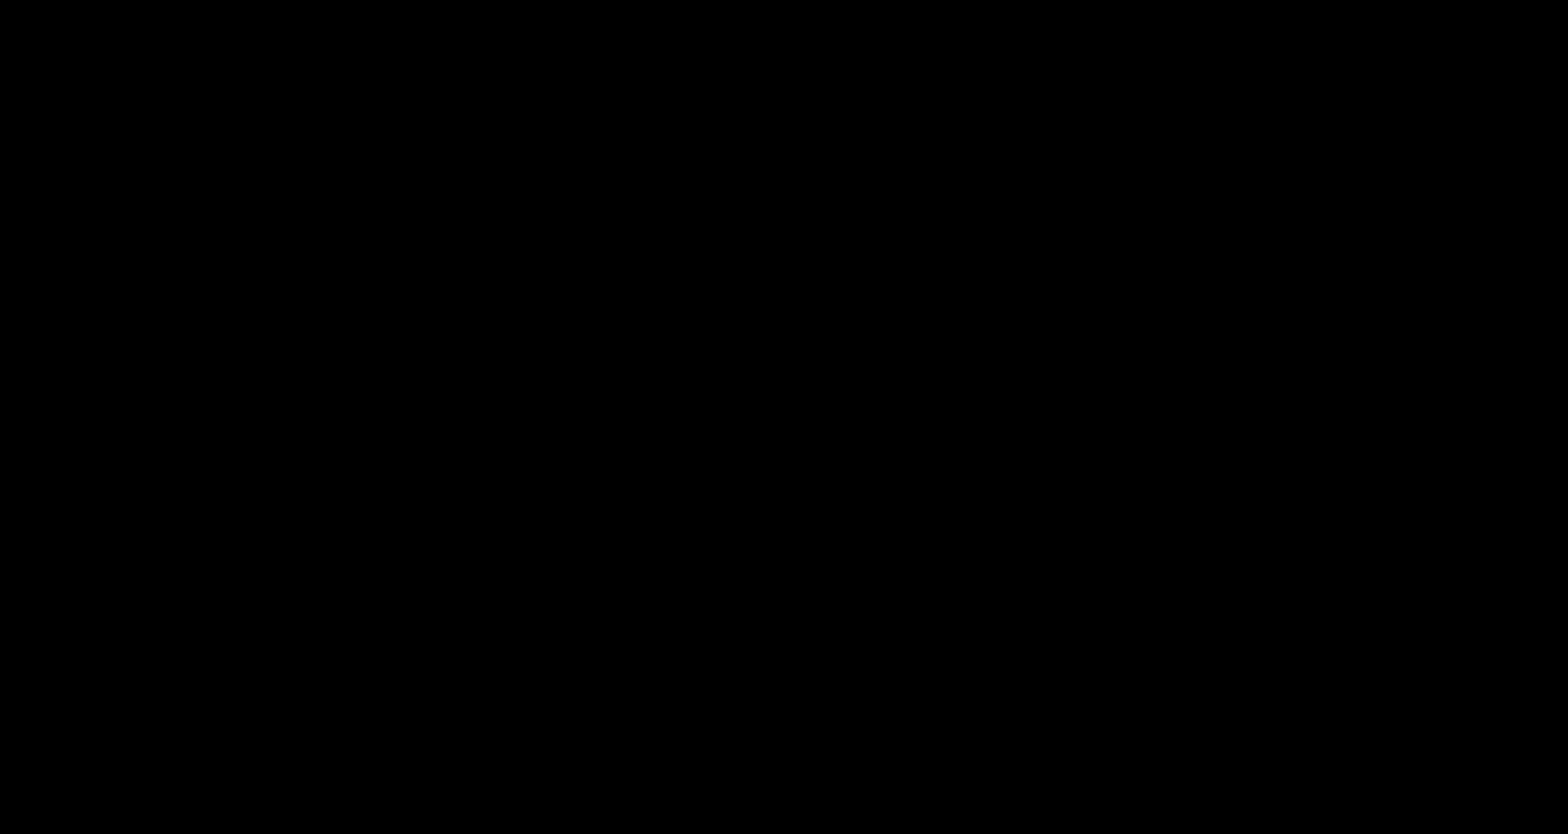
{"buttons": ["B", "DPAD_RIGHT"], "events": [[50, "A", "down"], [150, "A", "up"]]}
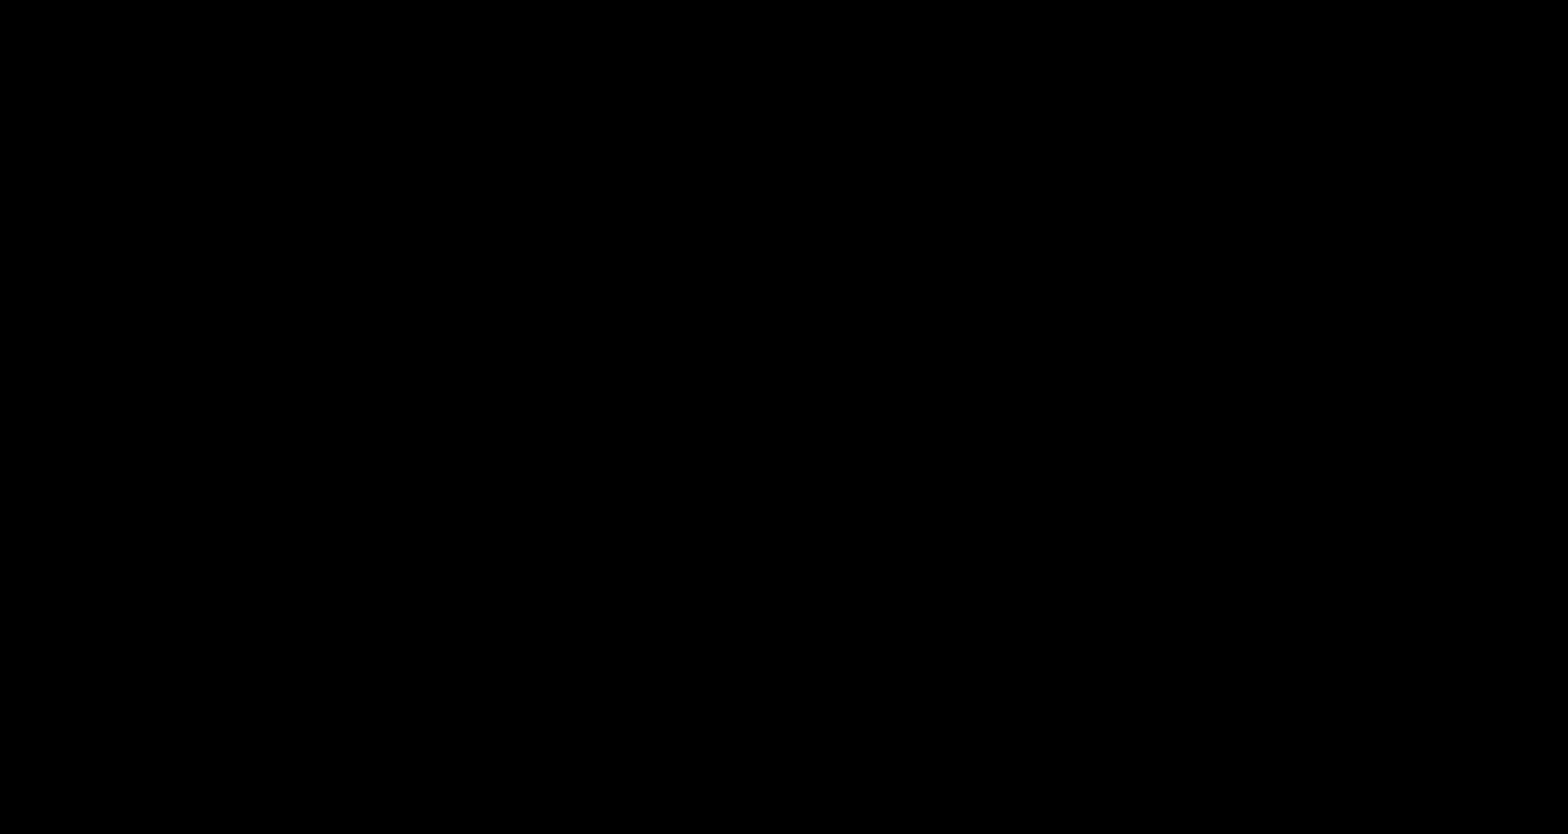
{"buttons": ["B", "DPAD_RIGHT"], "events": [[100, "A", "down"], [417, "A", "up"]]}
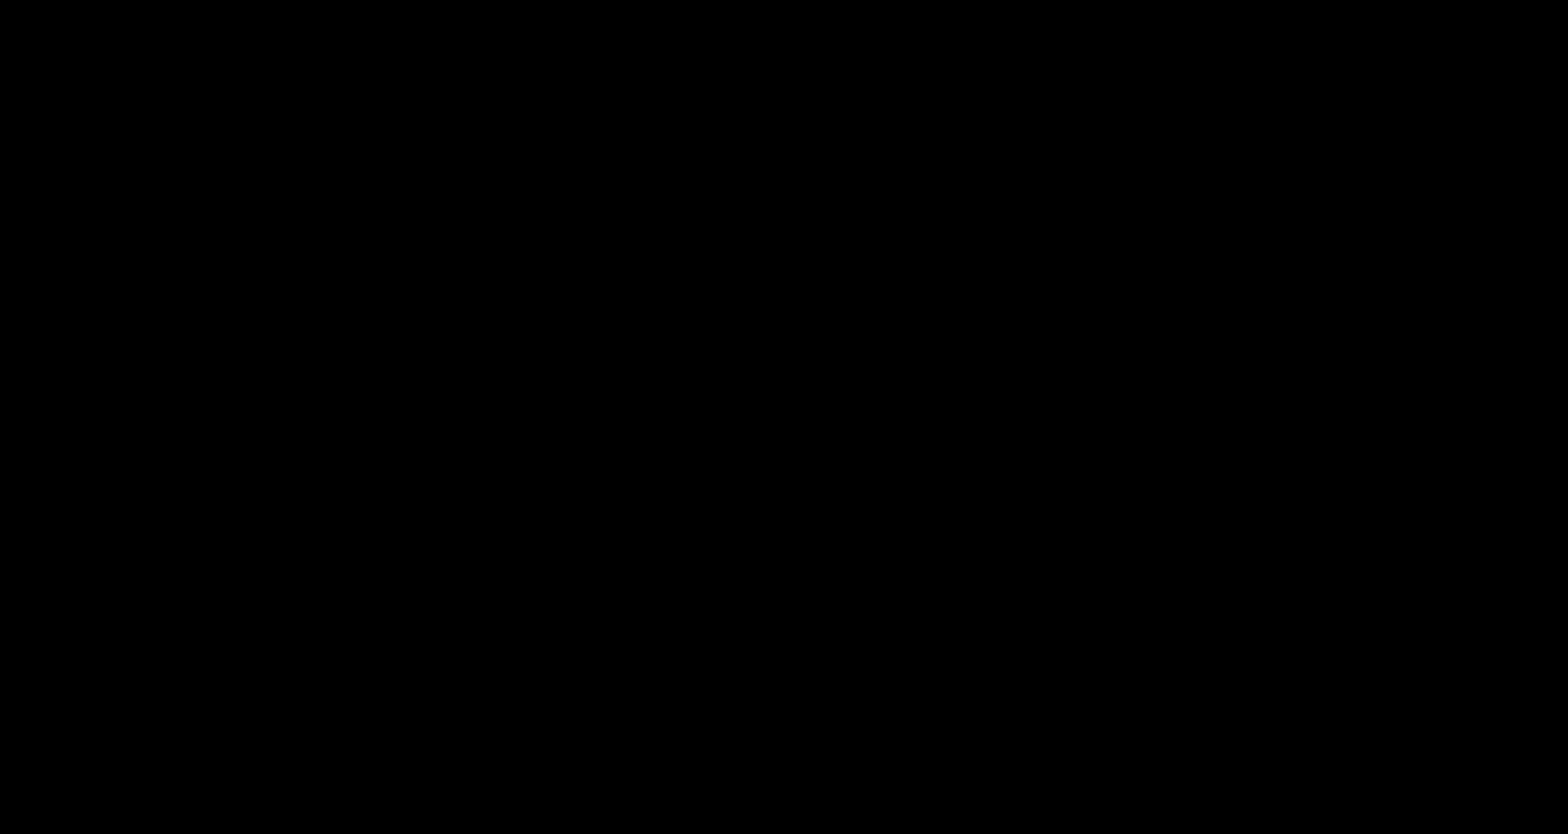
{"buttons": ["A", "B", "DPAD_RIGHT"], "events": [[483, "A", "down"]]}
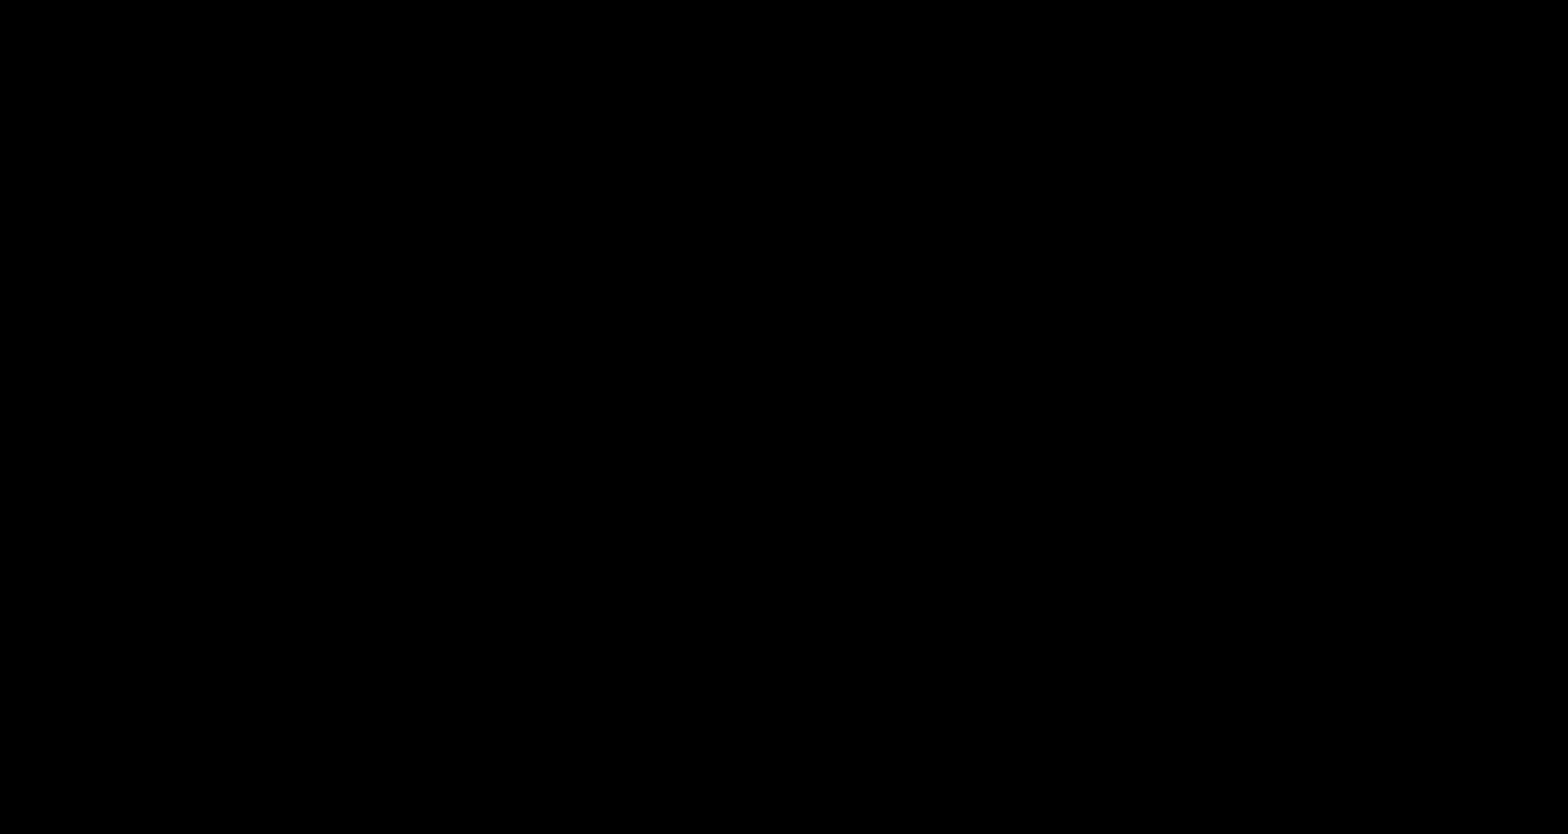
{"buttons": ["B", "DPAD_RIGHT"], "events": [[367, "A", "up"]]}
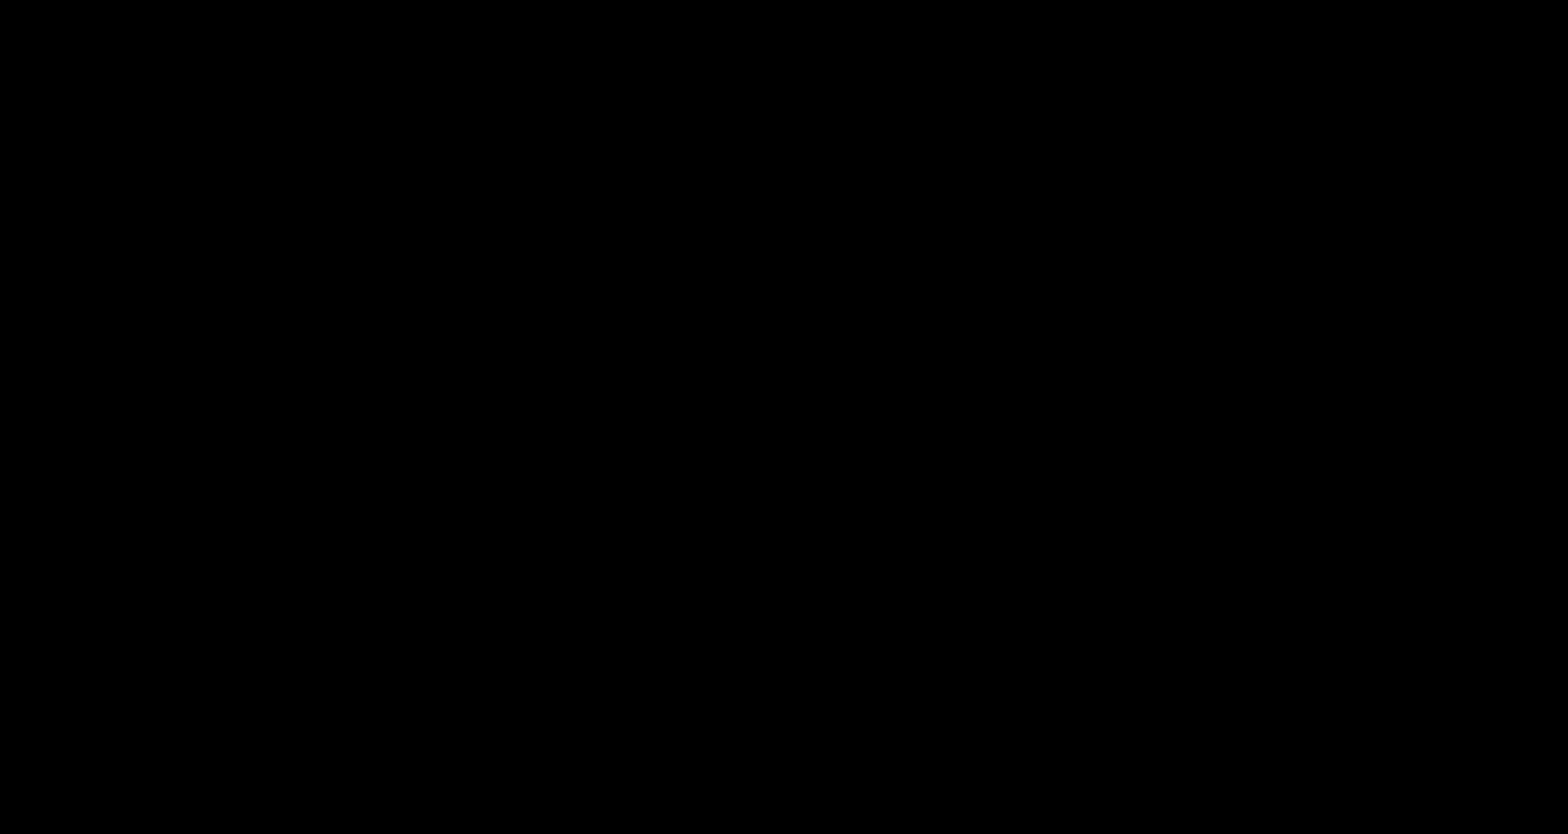
{"buttons": ["A", "B", "DPAD_RIGHT"], "events": [[283, "A", "down"]]}
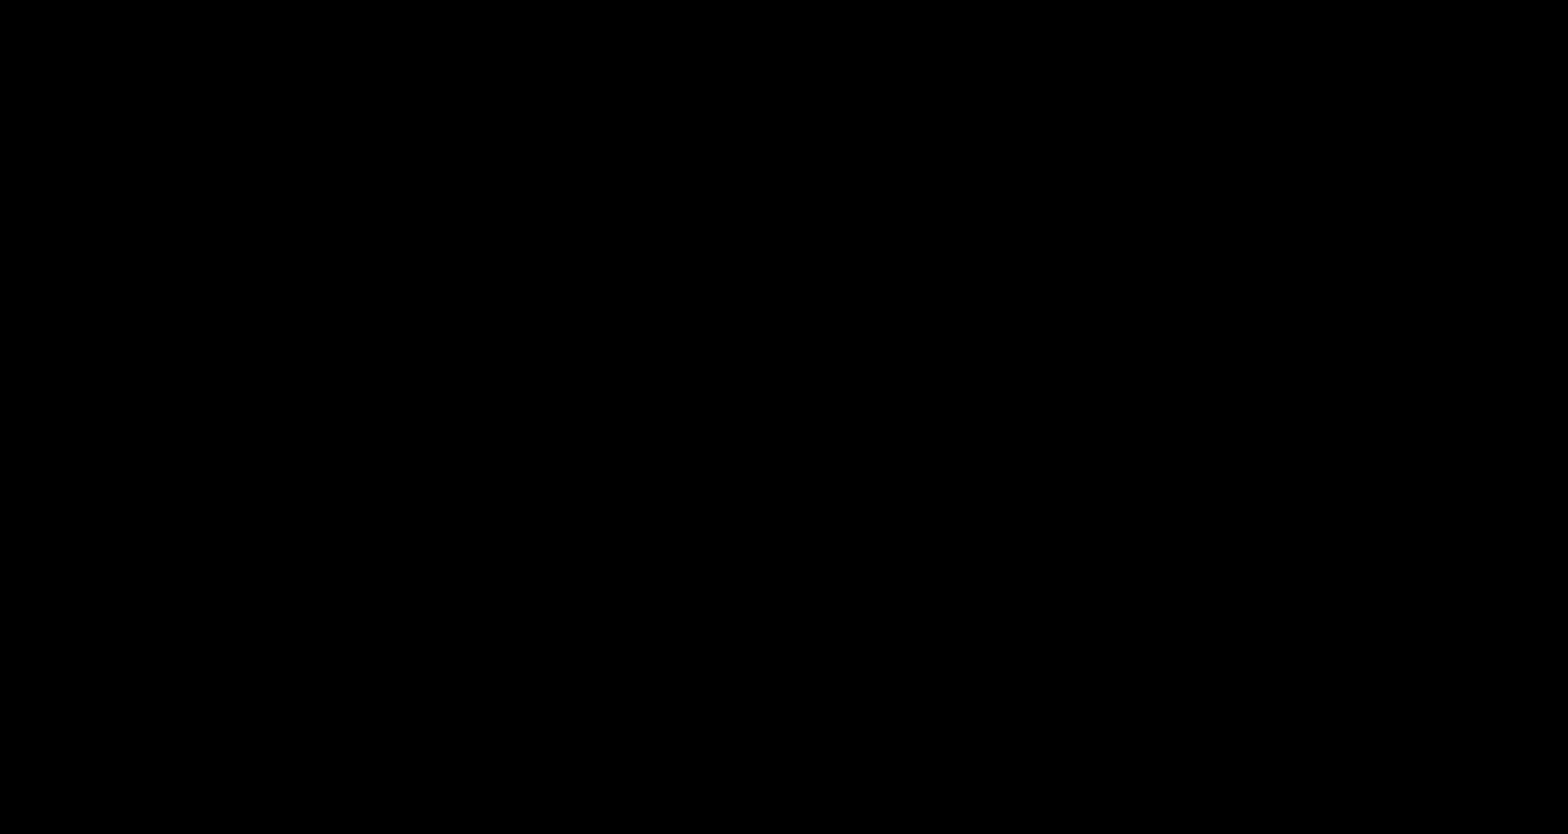
{"buttons": ["B", "DPAD_LEFT"], "events": [[133, "A", "up"], [283, "DPAD_LEFT", "down"], [283, "DPAD_RIGHT", "up"], [300, "DPAD_LEFT", "up"], [300, "DPAD_RIGHT", "down"], [367, "DPAD_RIGHT", "up"], [400, "DPAD_LEFT", "down"]]}
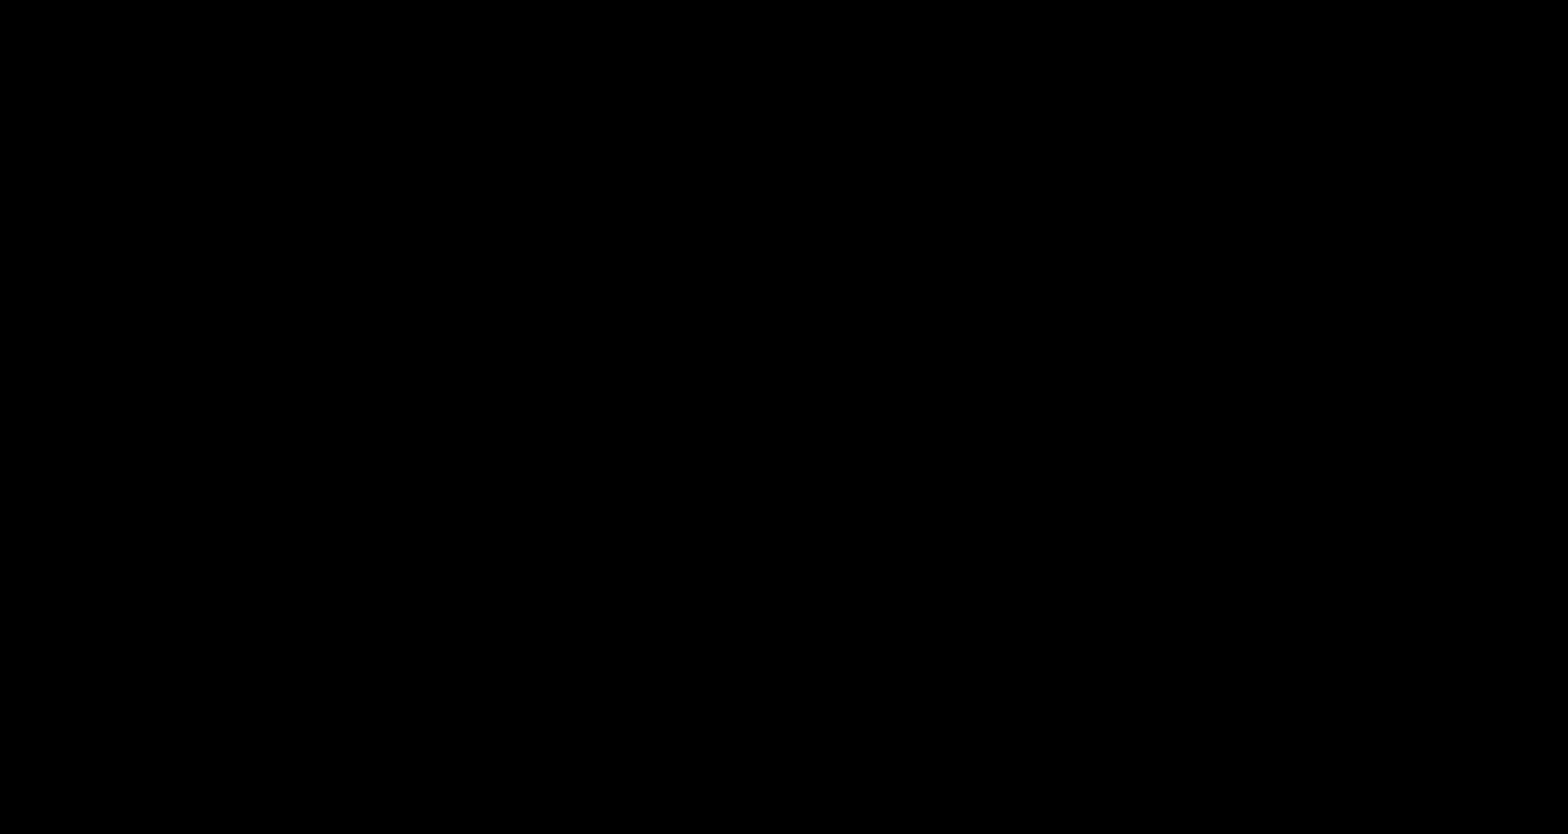
{"buttons": ["A", "B", "DPAD_RIGHT"], "events": [[33, "DPAD_LEFT", "up"], [33, "DPAD_RIGHT", "down"], [67, "A", "down"], [67, "DPAD_RIGHT", "up"], [200, "DPAD_RIGHT", "down"], [283, "A", "up"], [383, "A", "down"]]}
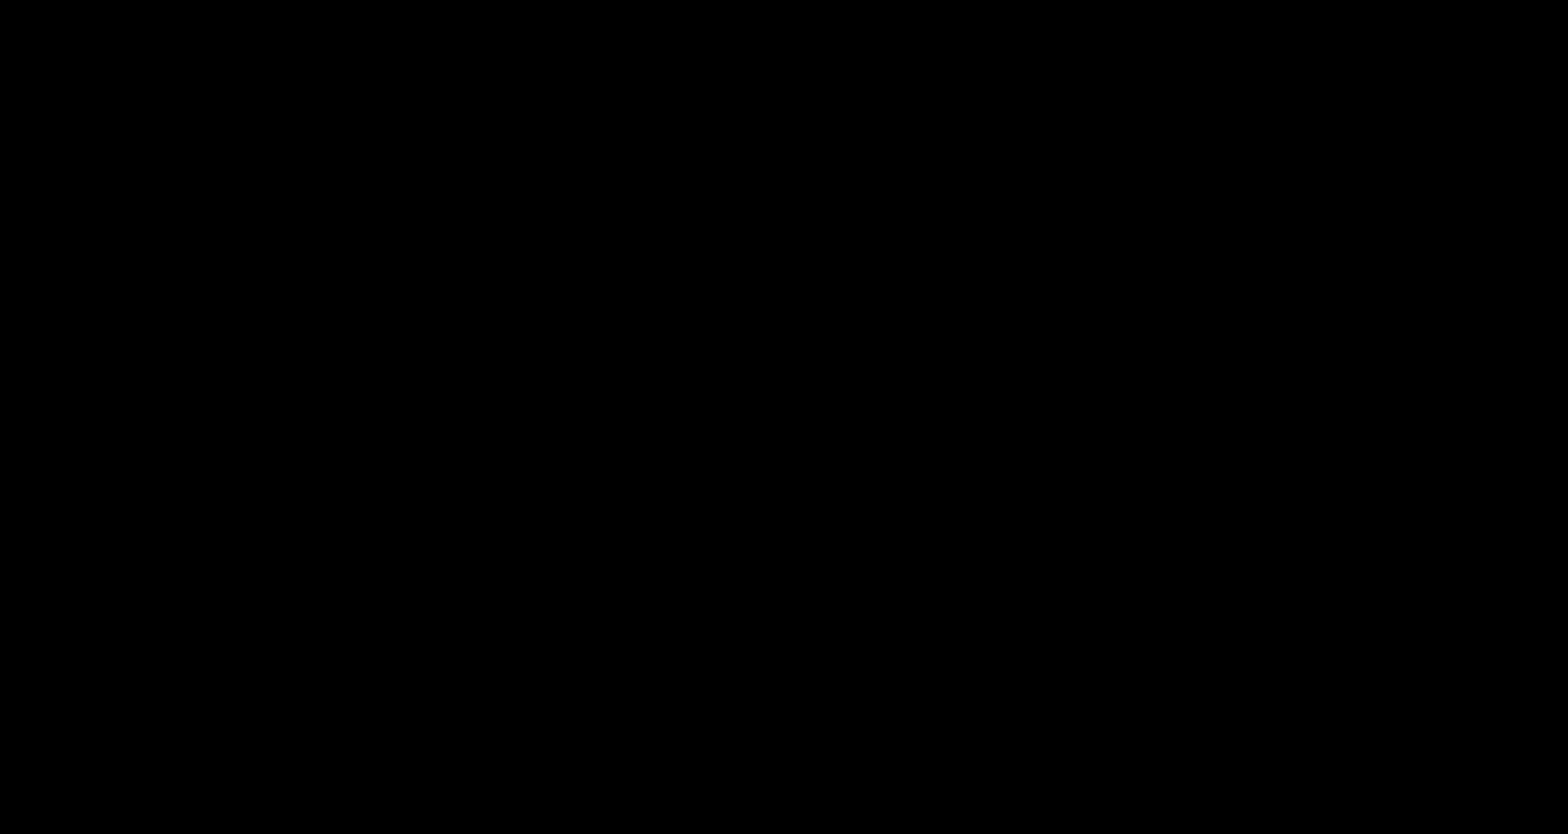
{"buttons": ["B", "DPAD_RIGHT"], "events": [[333, "A", "up"]]}
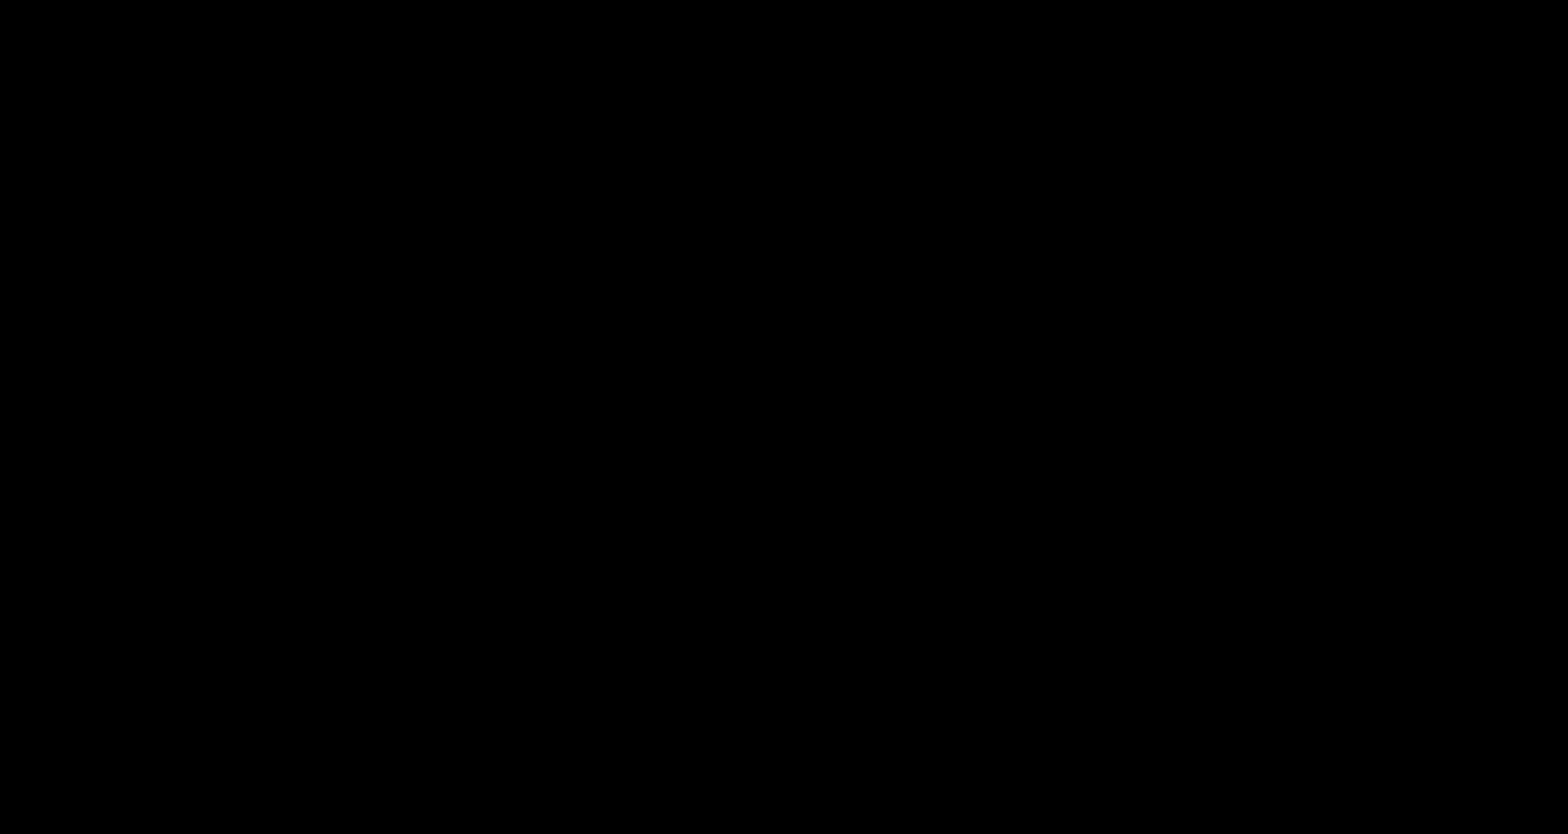
{"buttons": ["B", "DPAD_RIGHT"], "events": []}
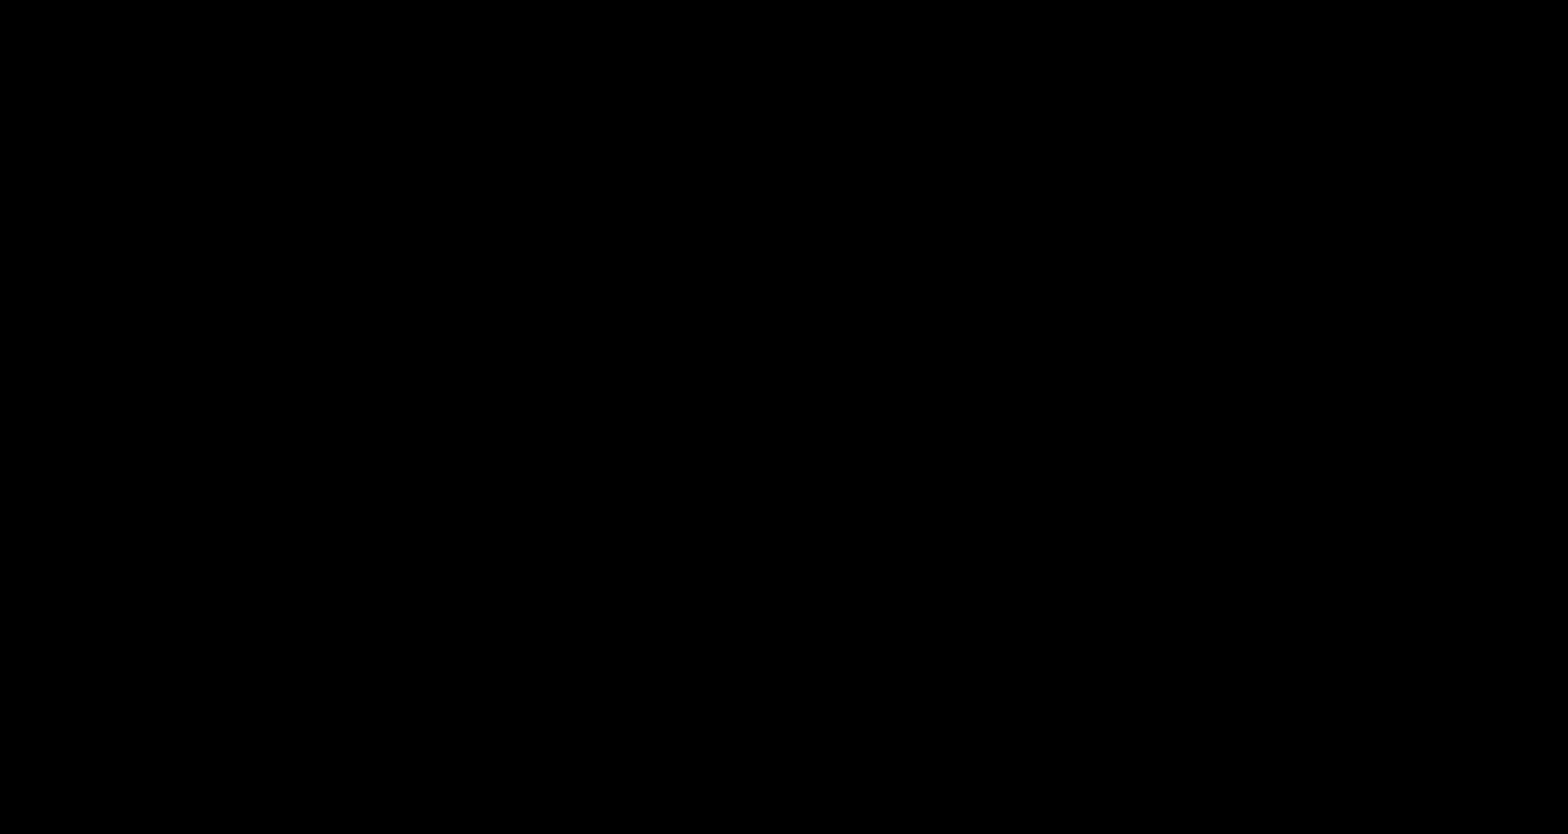
{"buttons": ["A", "B", "DPAD_RIGHT"], "events": [[83, "A", "down"]]}
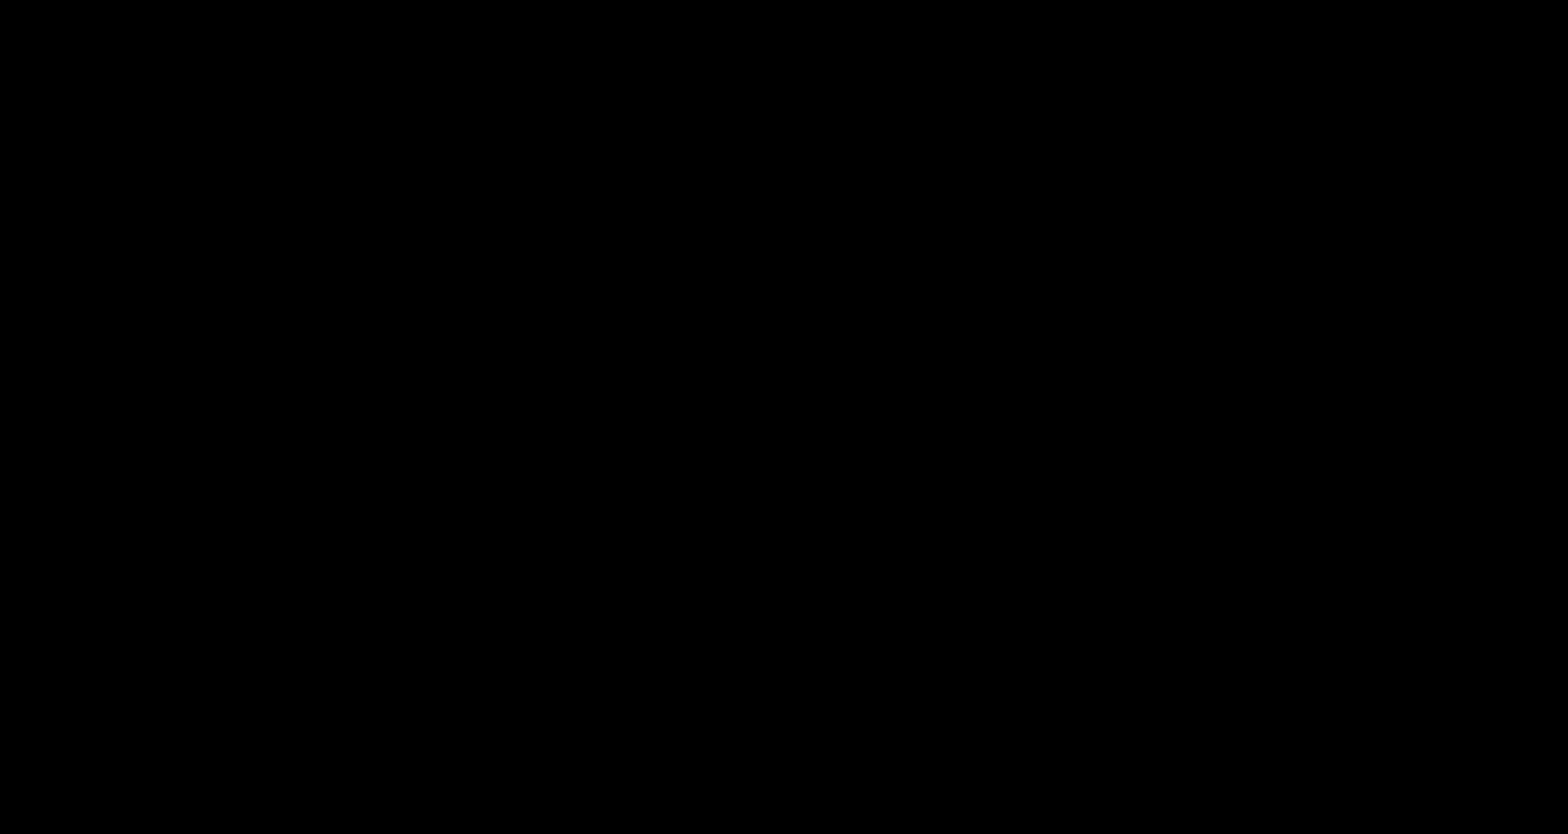
{"buttons": ["B", "DPAD_RIGHT"], "events": [[383, "A", "up"], [483, "A", "down"], [500, "A", "up"]]}
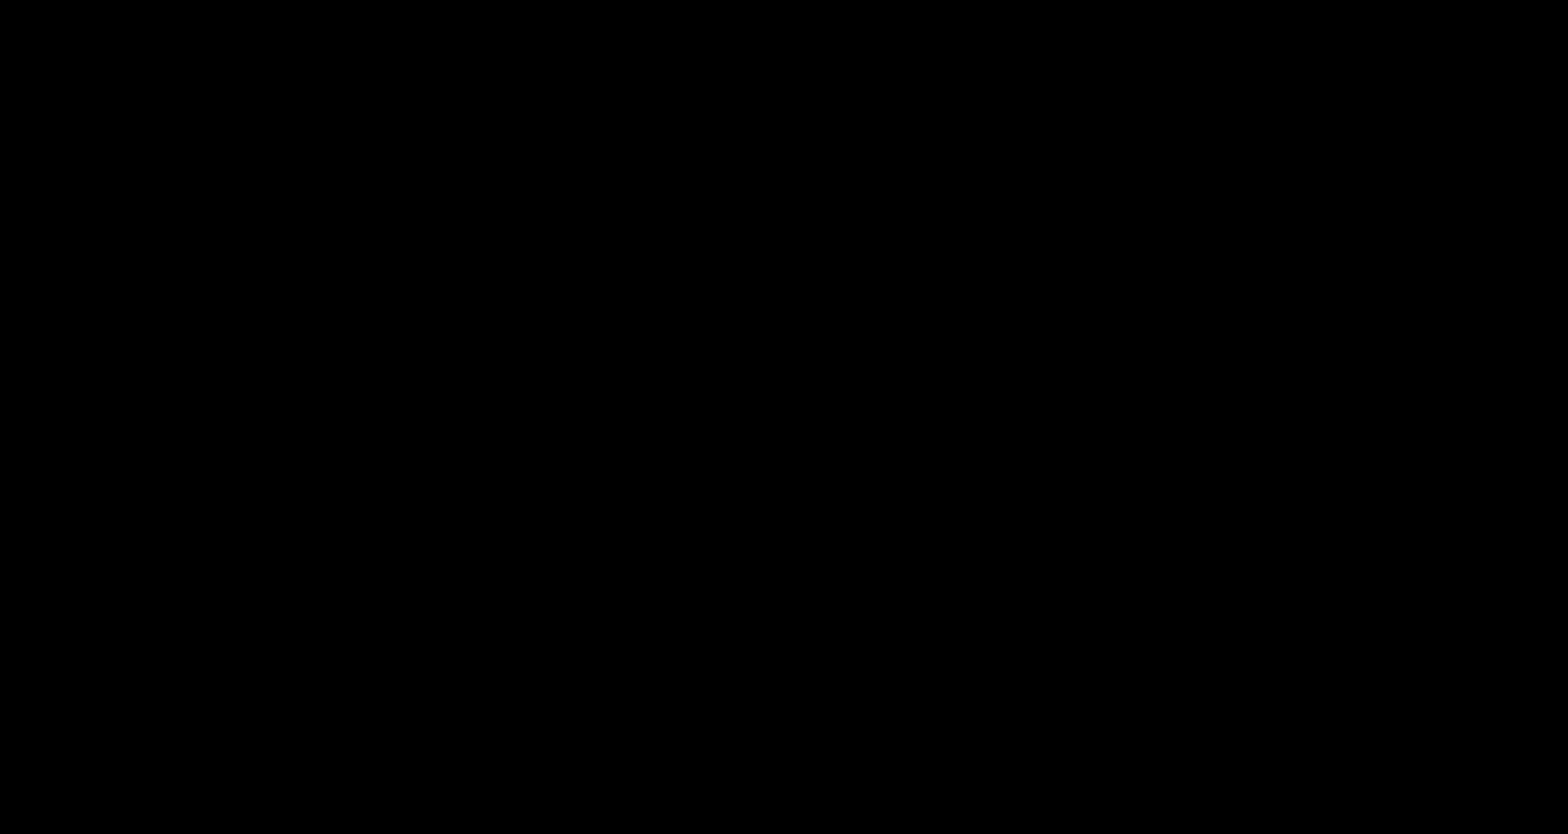
{"buttons": ["A", "B", "DPAD_RIGHT"], "events": [[467, "A", "down"]]}
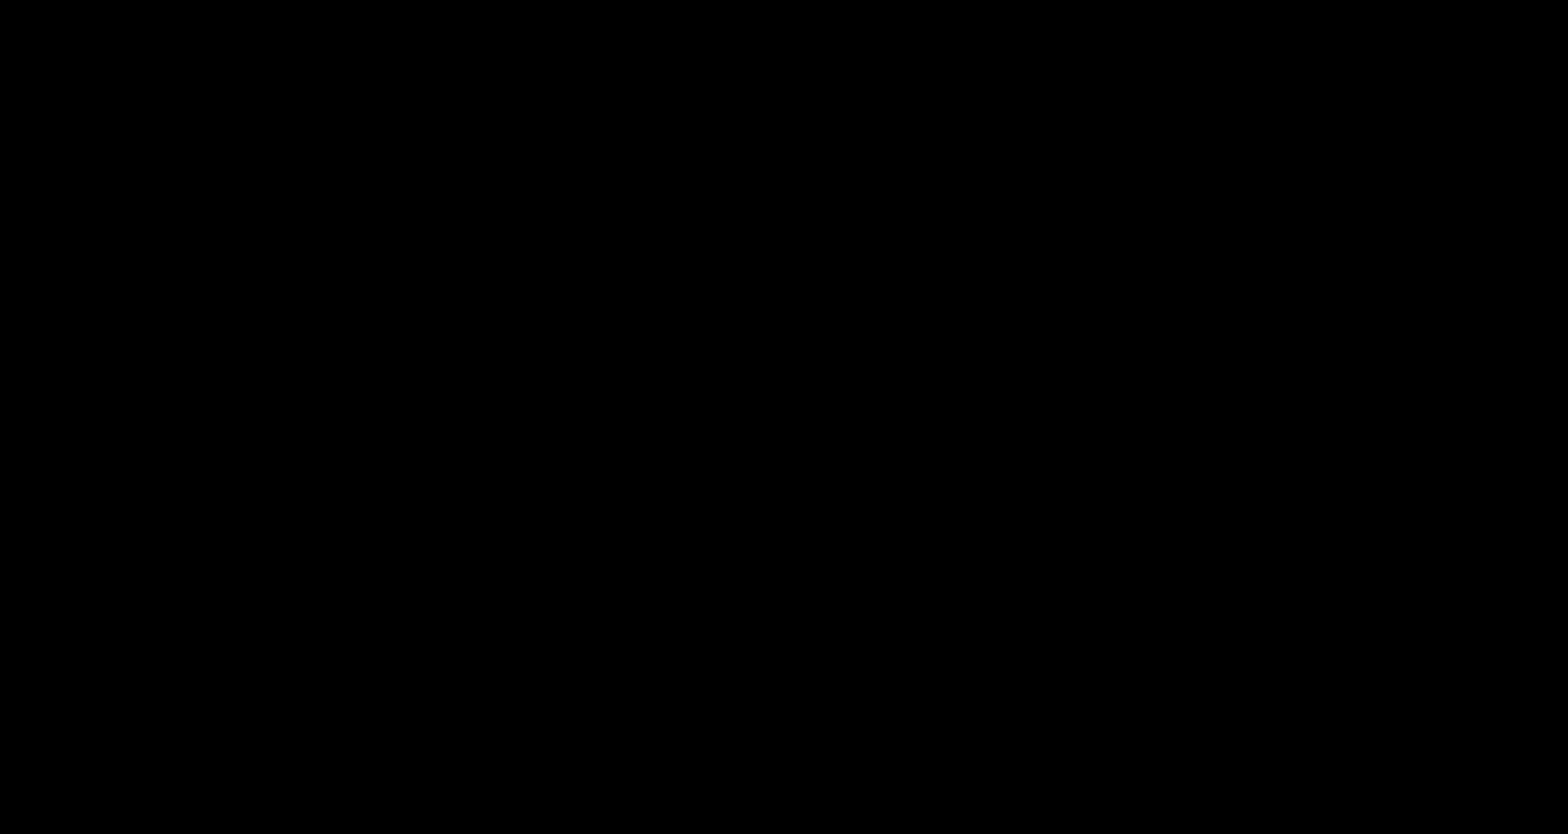
{"buttons": ["A", "B", "DPAD_RIGHT"], "events": [[267, "A", "up"], [467, "DPAD_LEFT", "down"], [467, "DPAD_RIGHT", "up"], [483, "A", "down"], [483, "DPAD_LEFT", "up"], [483, "DPAD_RIGHT", "down"]]}
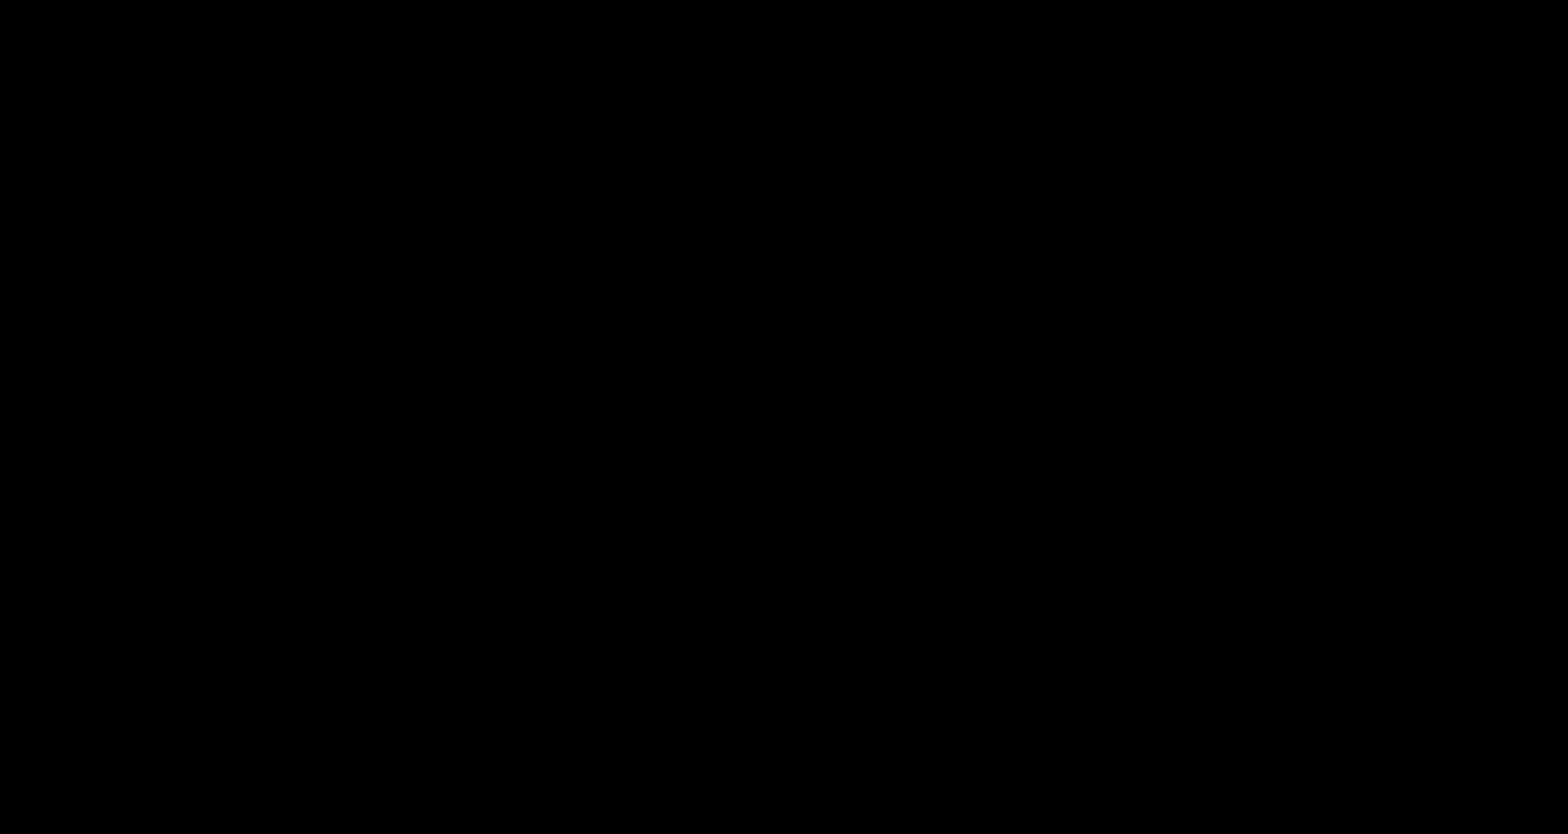
{"buttons": ["B", "DPAD_RIGHT"], "events": [[283, "A", "up"]]}
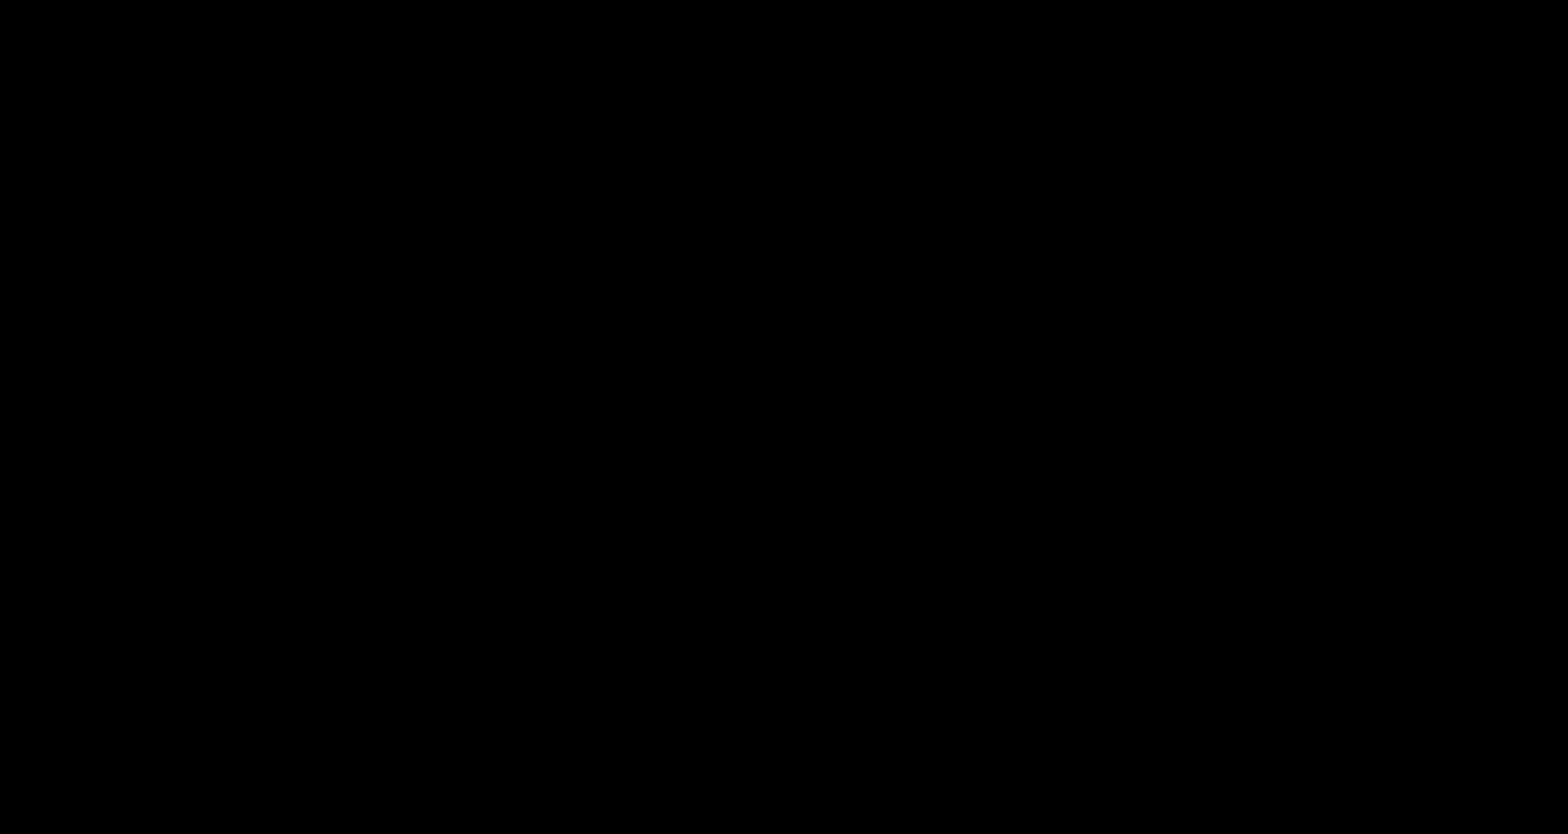
{"buttons": ["B", "DPAD_RIGHT"], "events": []}
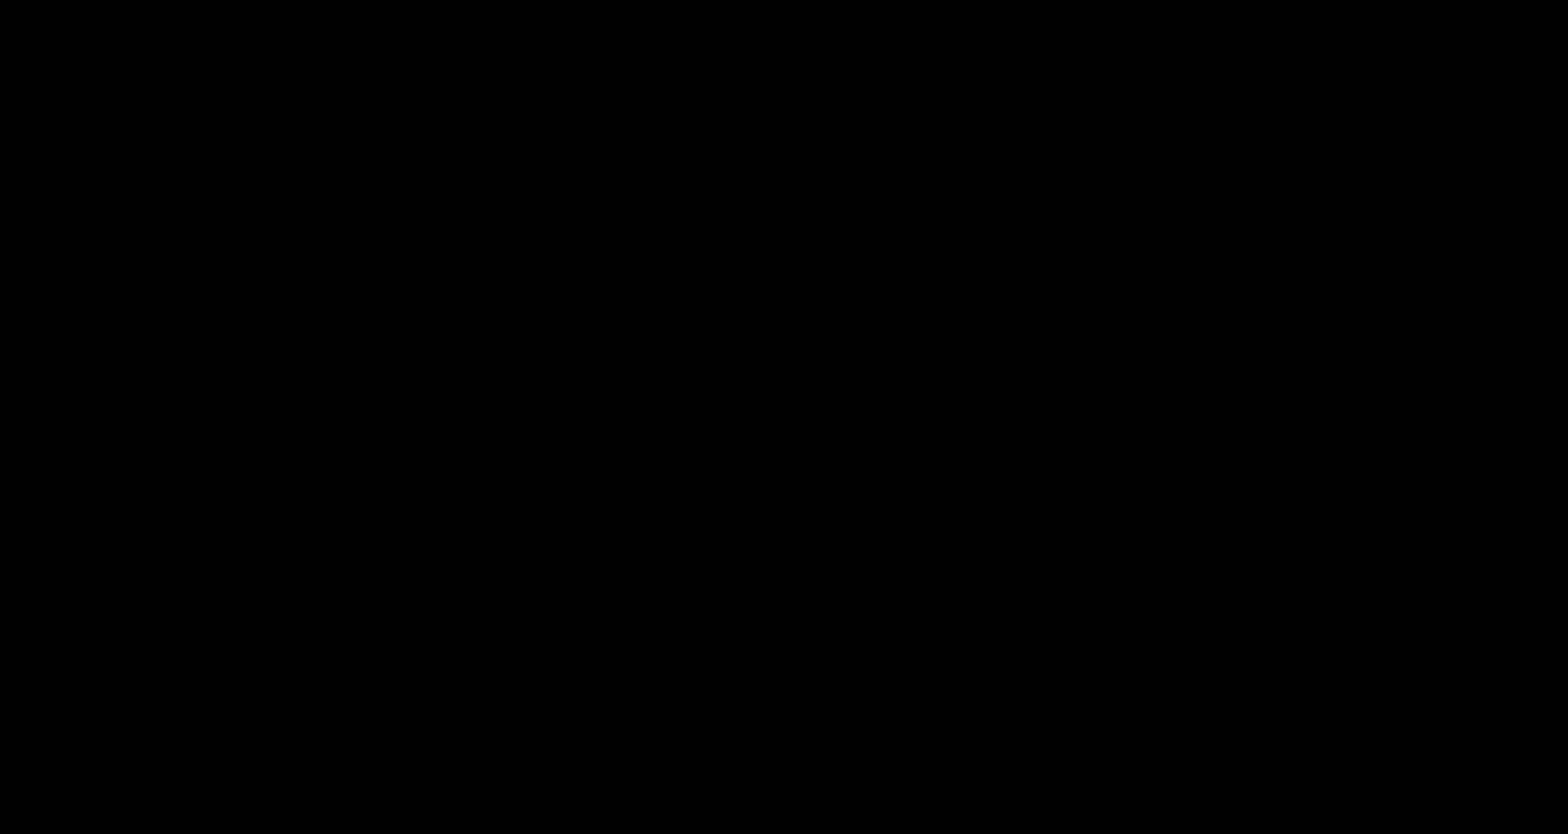
{"buttons": ["A", "B", "DPAD_RIGHT"], "events": [[367, "DPAD_LEFT", "down"], [367, "DPAD_RIGHT", "up"], [383, "A", "down"], [383, "DPAD_LEFT", "up"], [383, "DPAD_RIGHT", "down"]]}
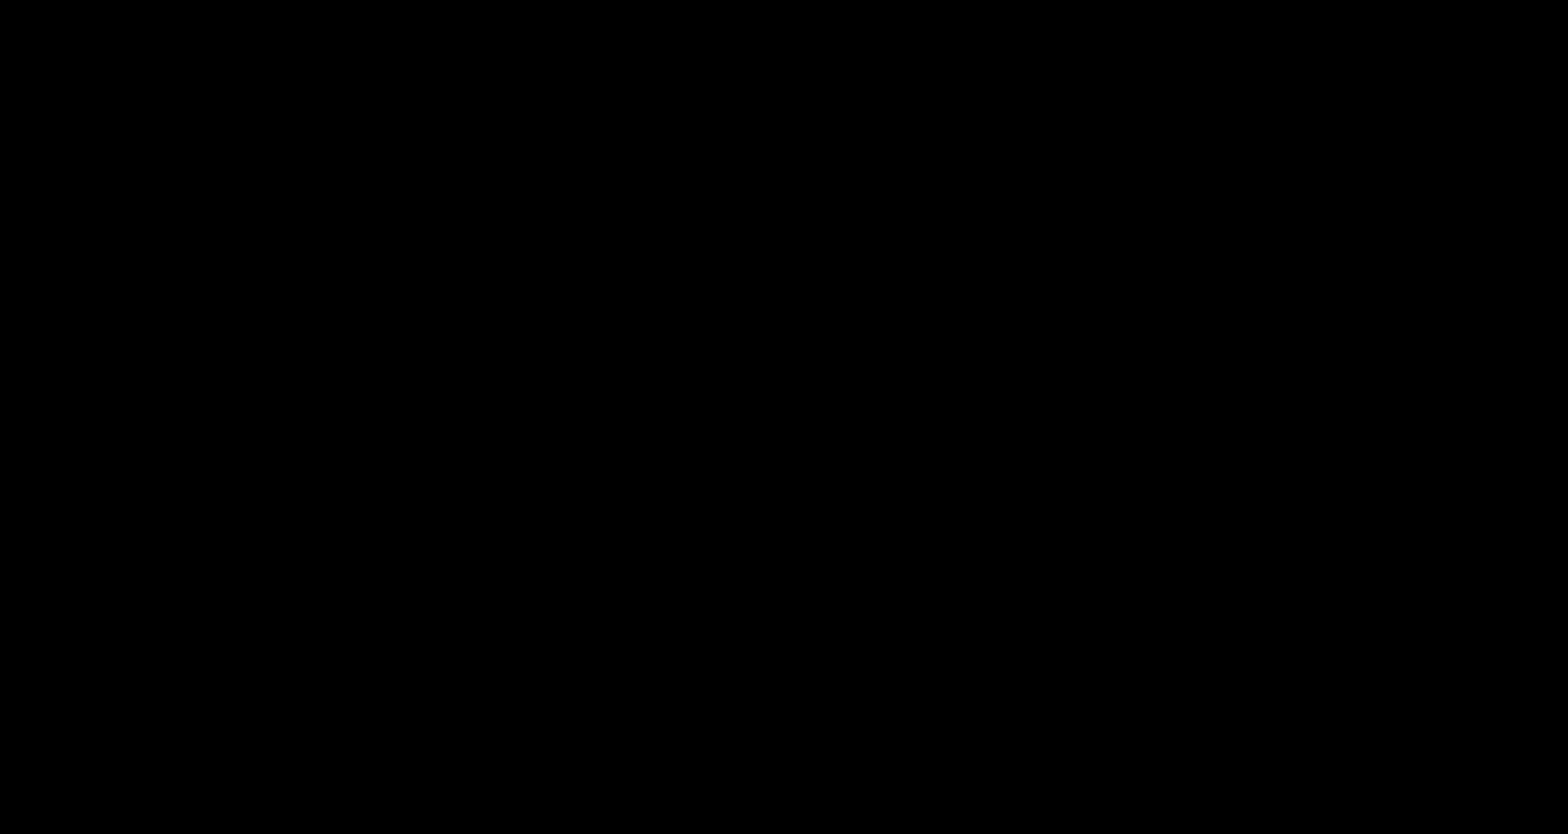
{"buttons": ["A", "B"], "events": [[467, "DPAD_RIGHT", "up"]]}
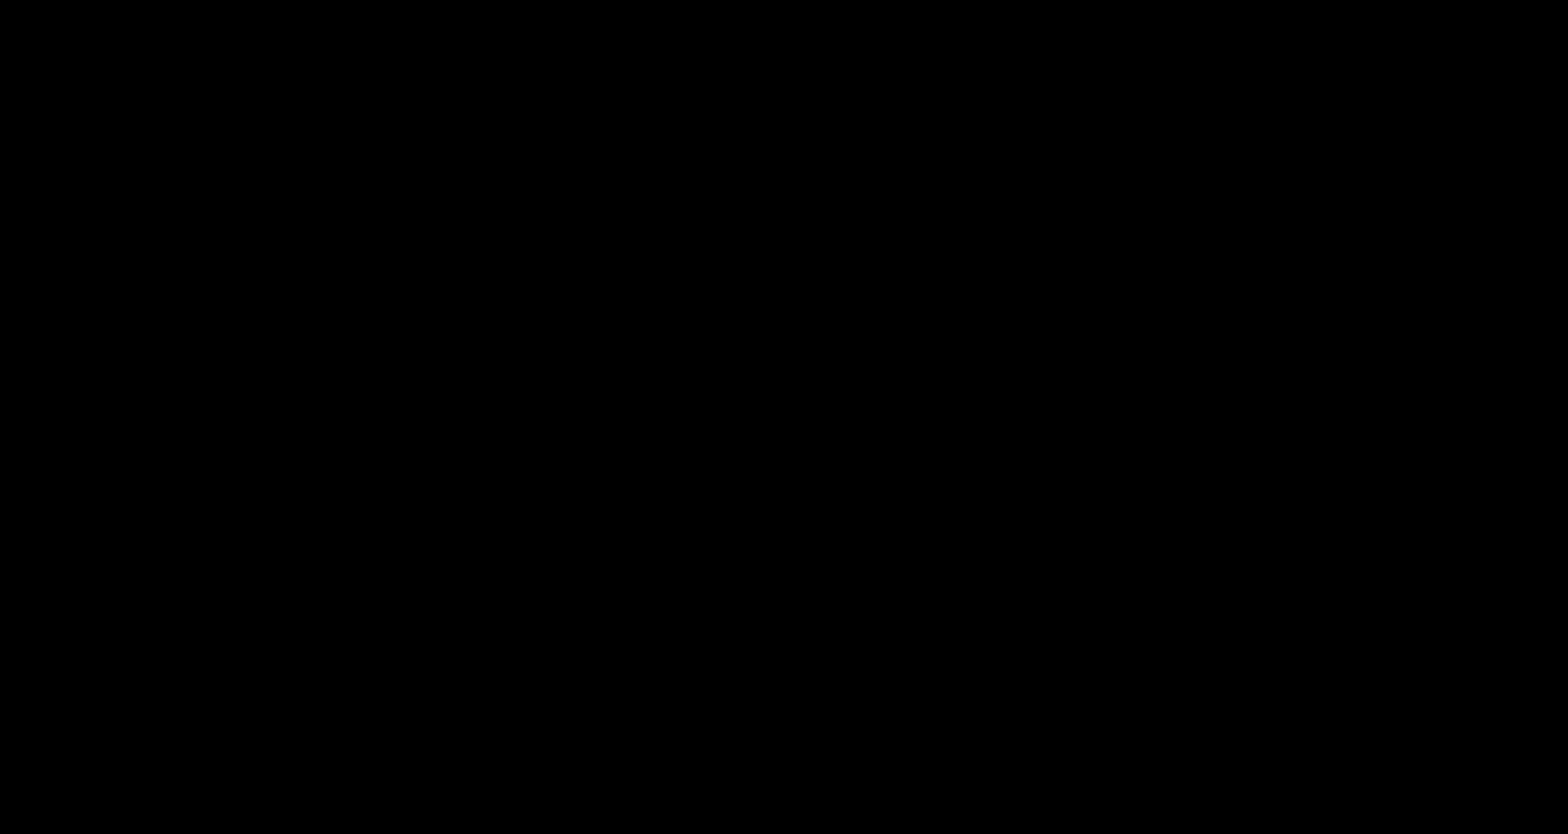
{"buttons": ["B"], "events": [[33, "A", "up"], [100, "DPAD_RIGHT", "down"], [167, "A", "down"], [450, "DPAD_RIGHT", "up"], [483, "A", "up"]]}
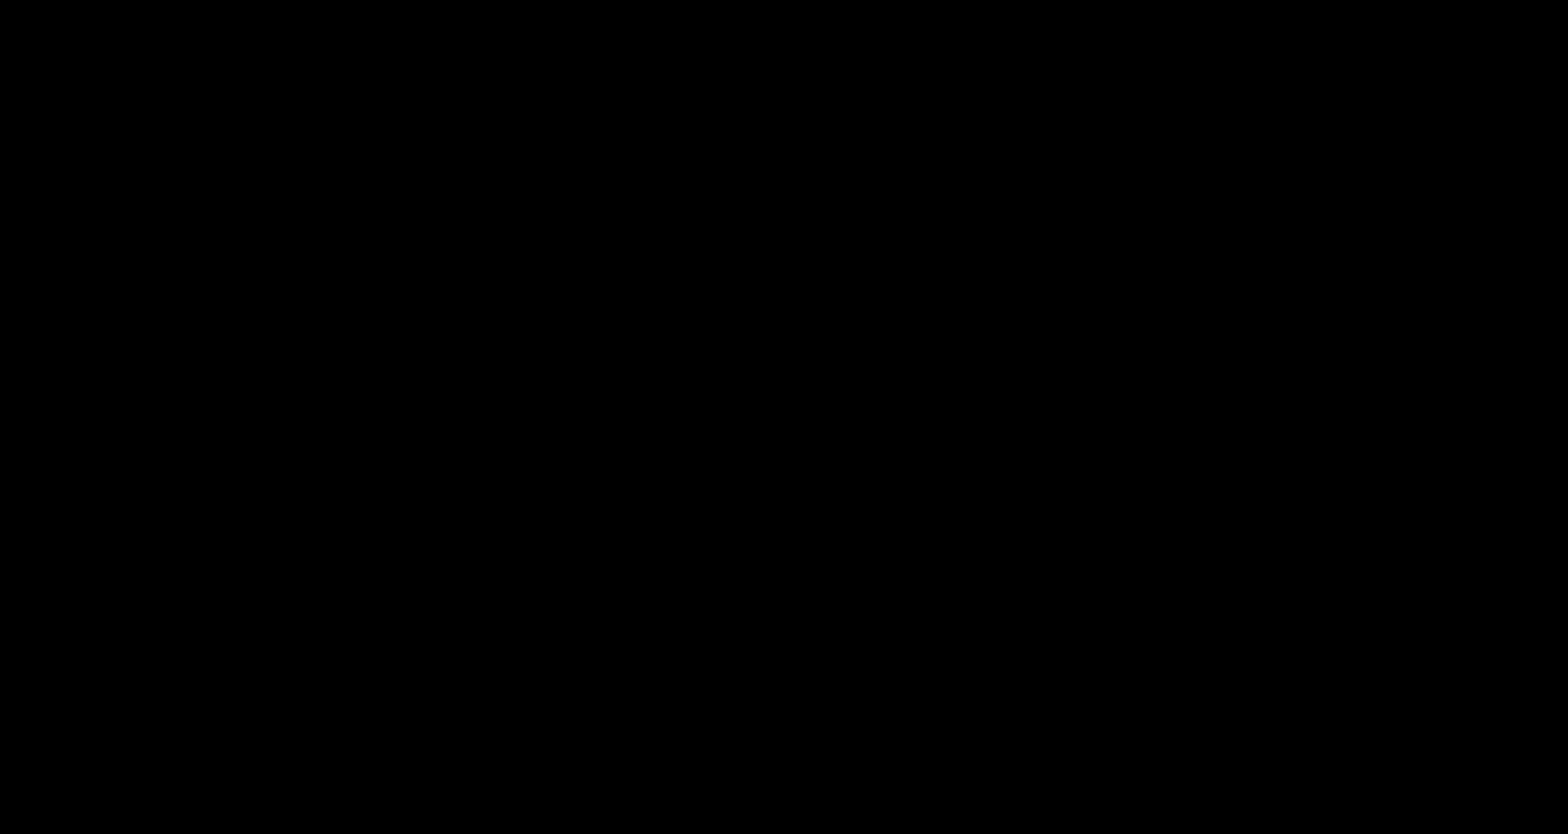
{"buttons": ["B"], "events": []}
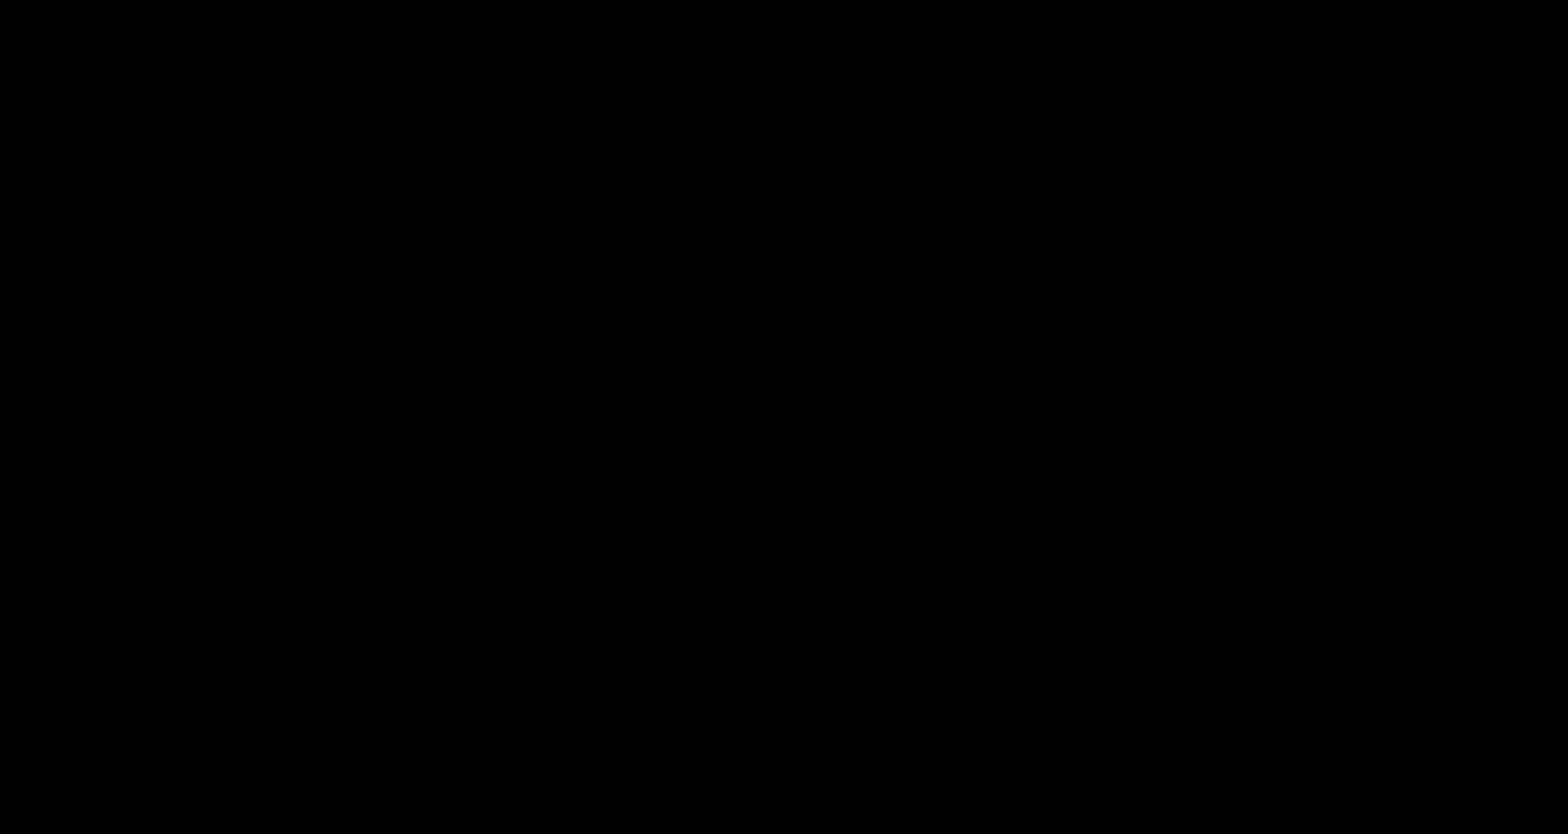
{"buttons": ["B"], "events": []}
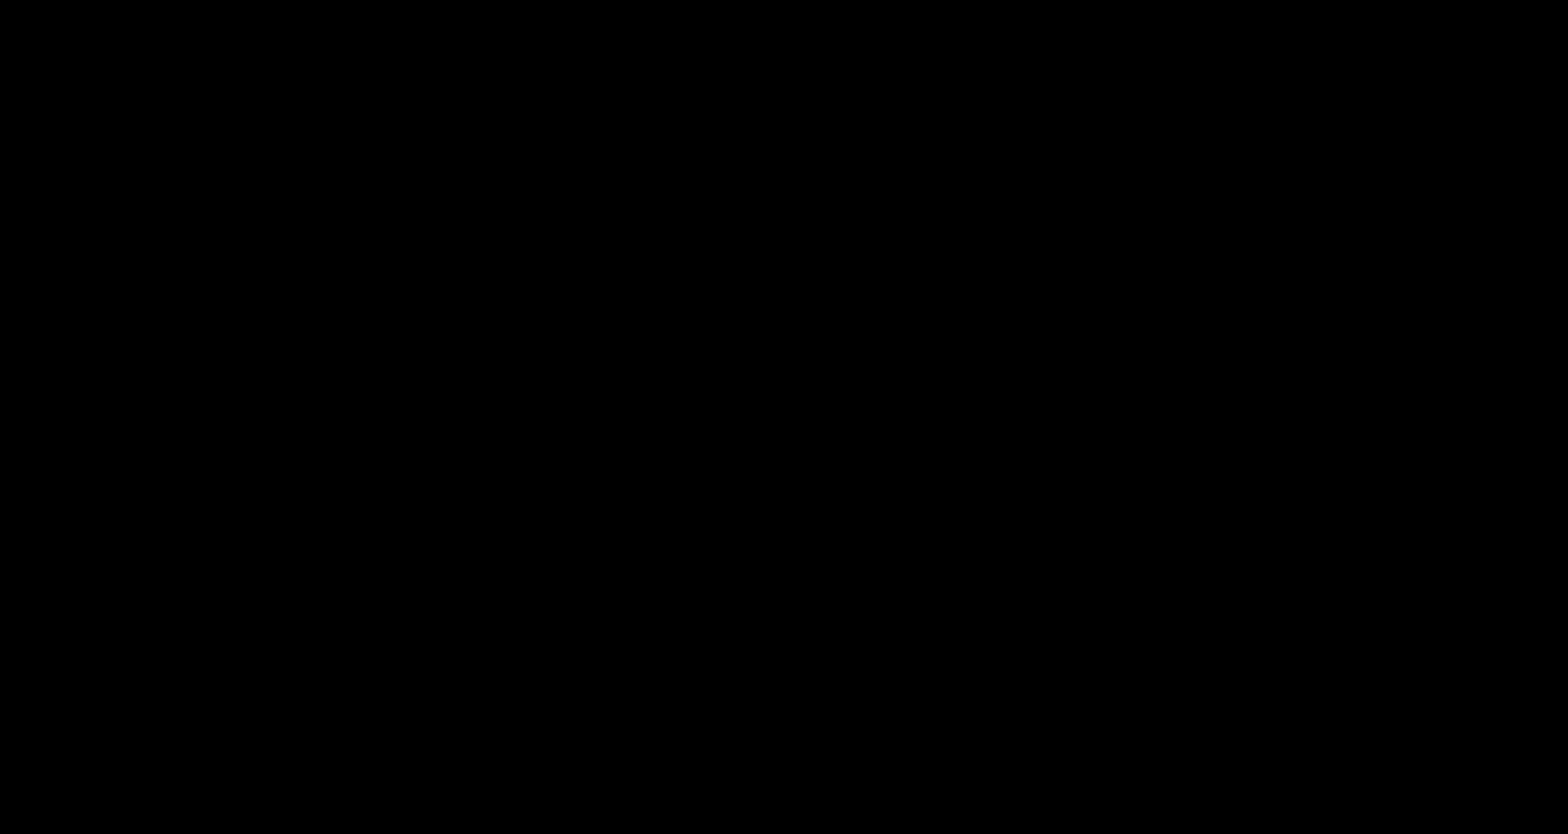
{"buttons": ["B", "DPAD_RIGHT"], "events": [[167, "DPAD_RIGHT", "down"]]}